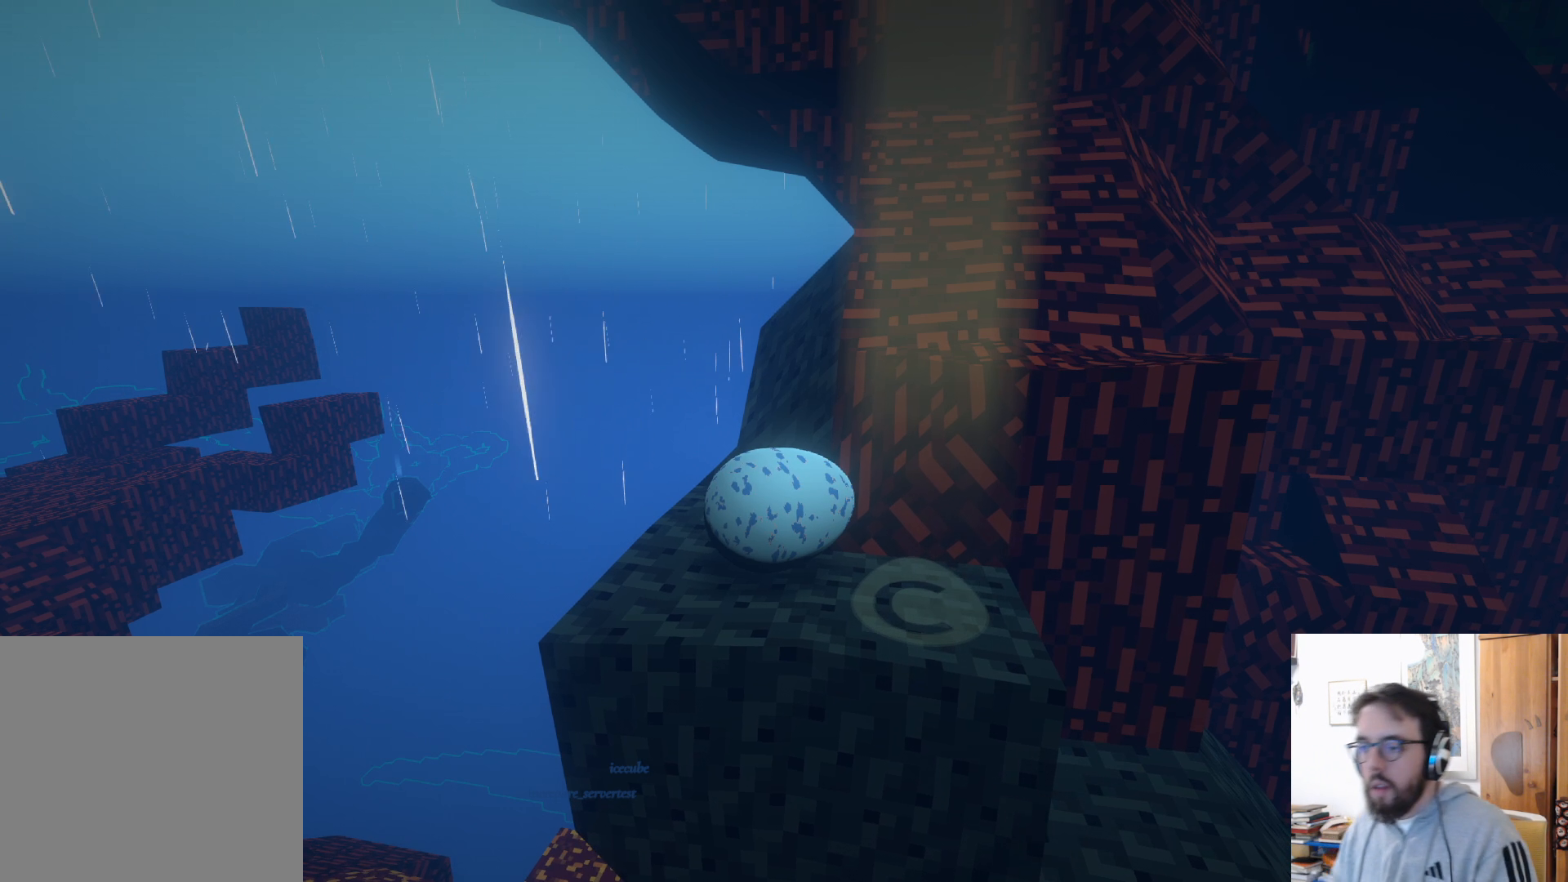
Gameplay with a controller (Xbox layout); each line is a JSON object with the inputs held at the frame after it. "events" lists button and stick changes between this image and that frame as [ms after this image, input, new state], when the widget could be followed in between. Not read: R3.
{"buttons": [], "left_stick": "center", "right_stick": "right", "events": [[317, "right_stick", "right"]]}
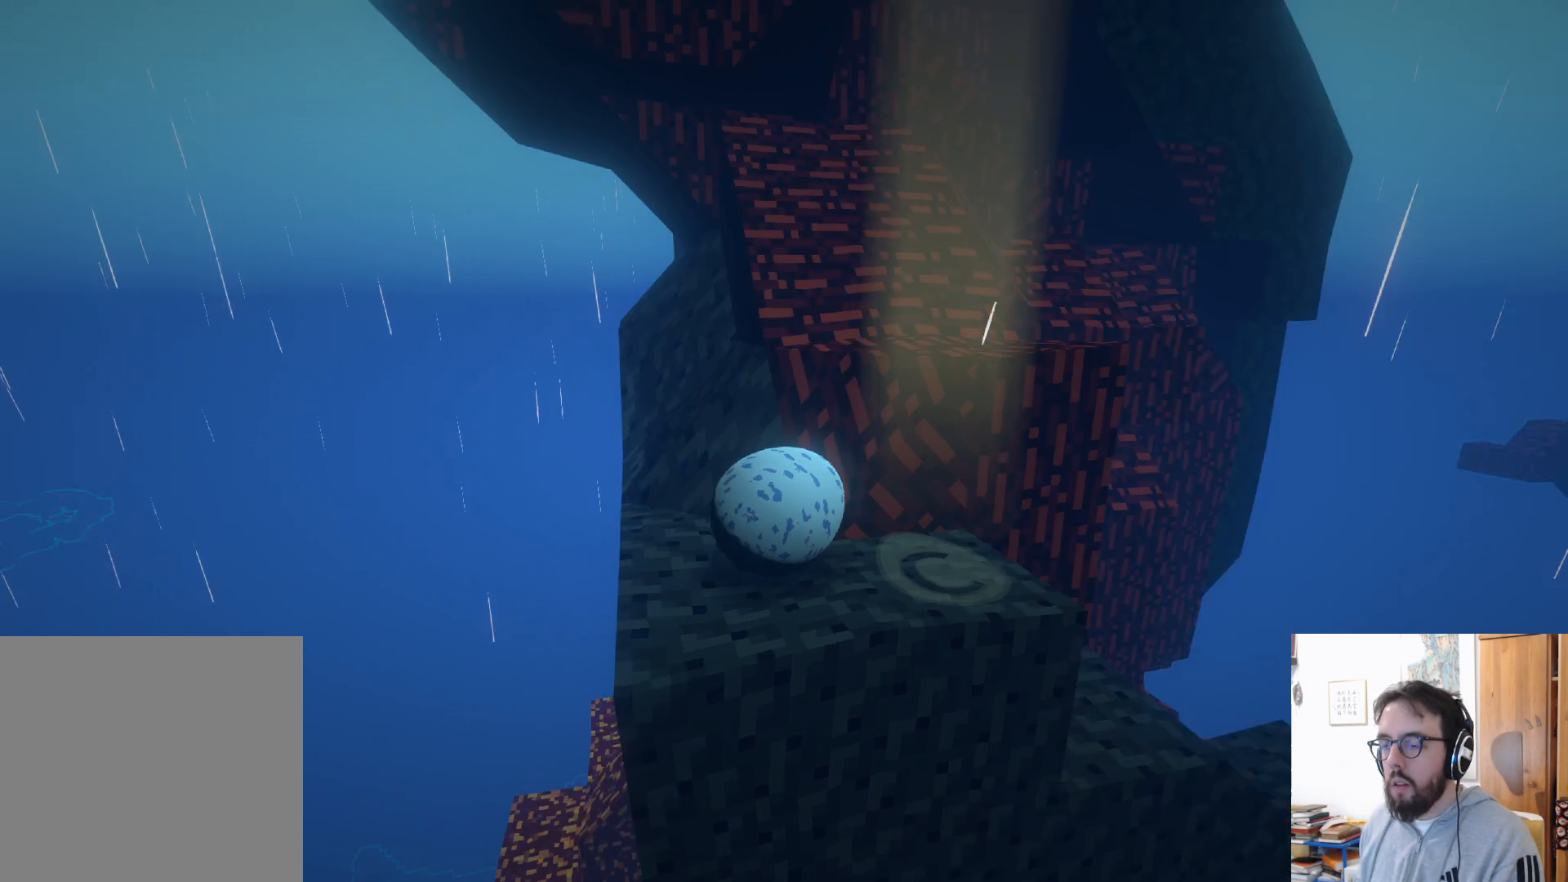
{"buttons": [], "left_stick": "down-right", "right_stick": "center", "events": [[17, "left_stick", "down"], [67, "right_stick", "down-right"], [350, "right_stick", "center"], [467, "left_stick", "down-right"]]}
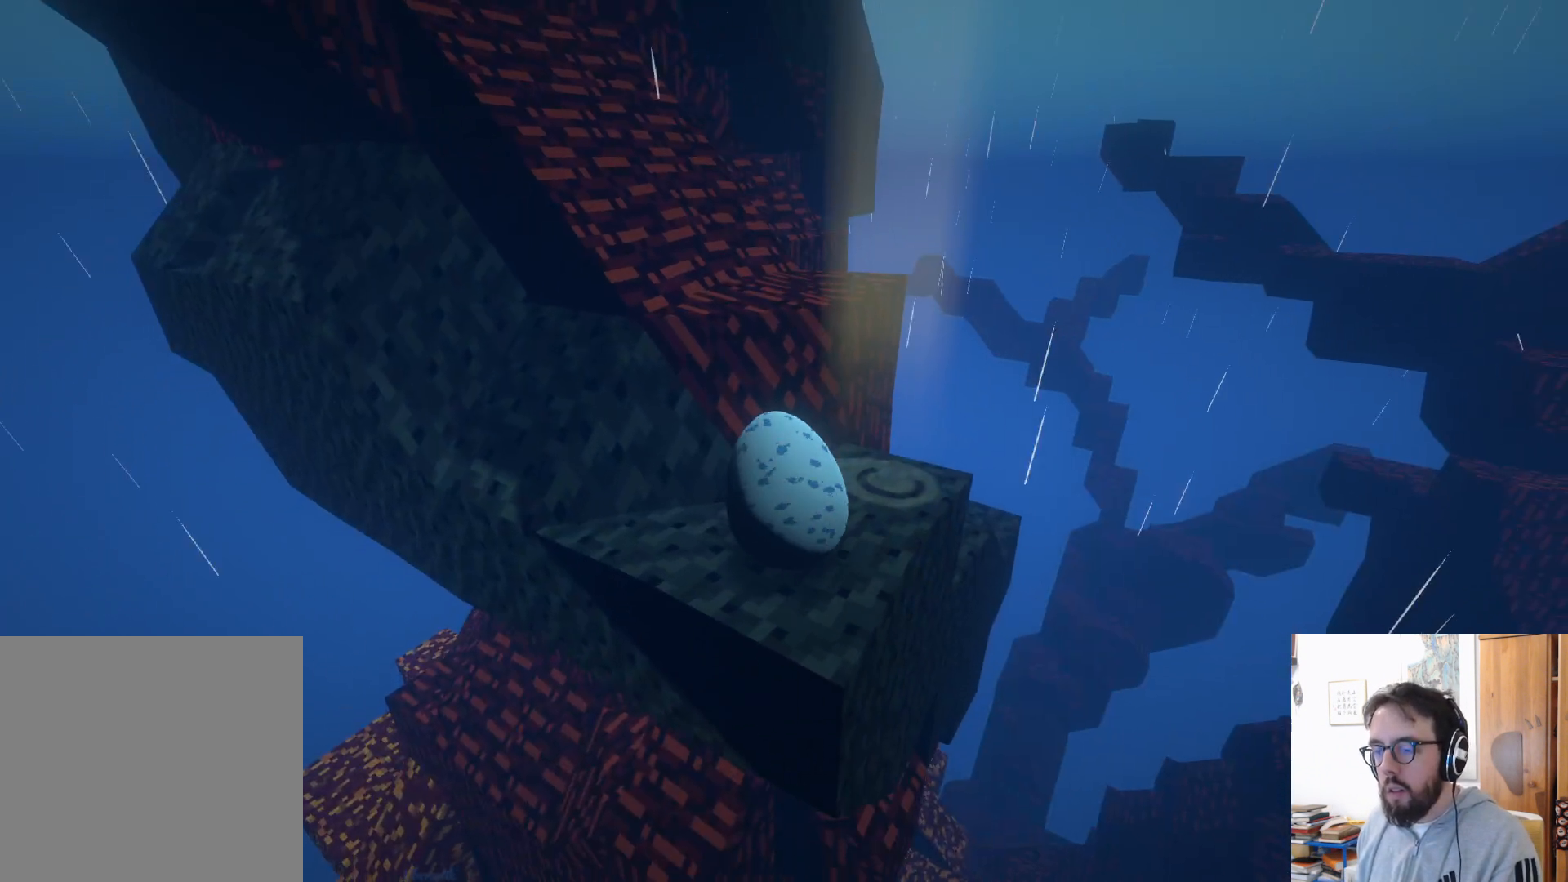
{"buttons": [], "left_stick": "up-left", "right_stick": "center", "events": [[117, "right_stick", "down"], [167, "right_stick", "down-left"], [217, "left_stick", "center"], [367, "left_stick", "up-left"], [367, "right_stick", "center"]]}
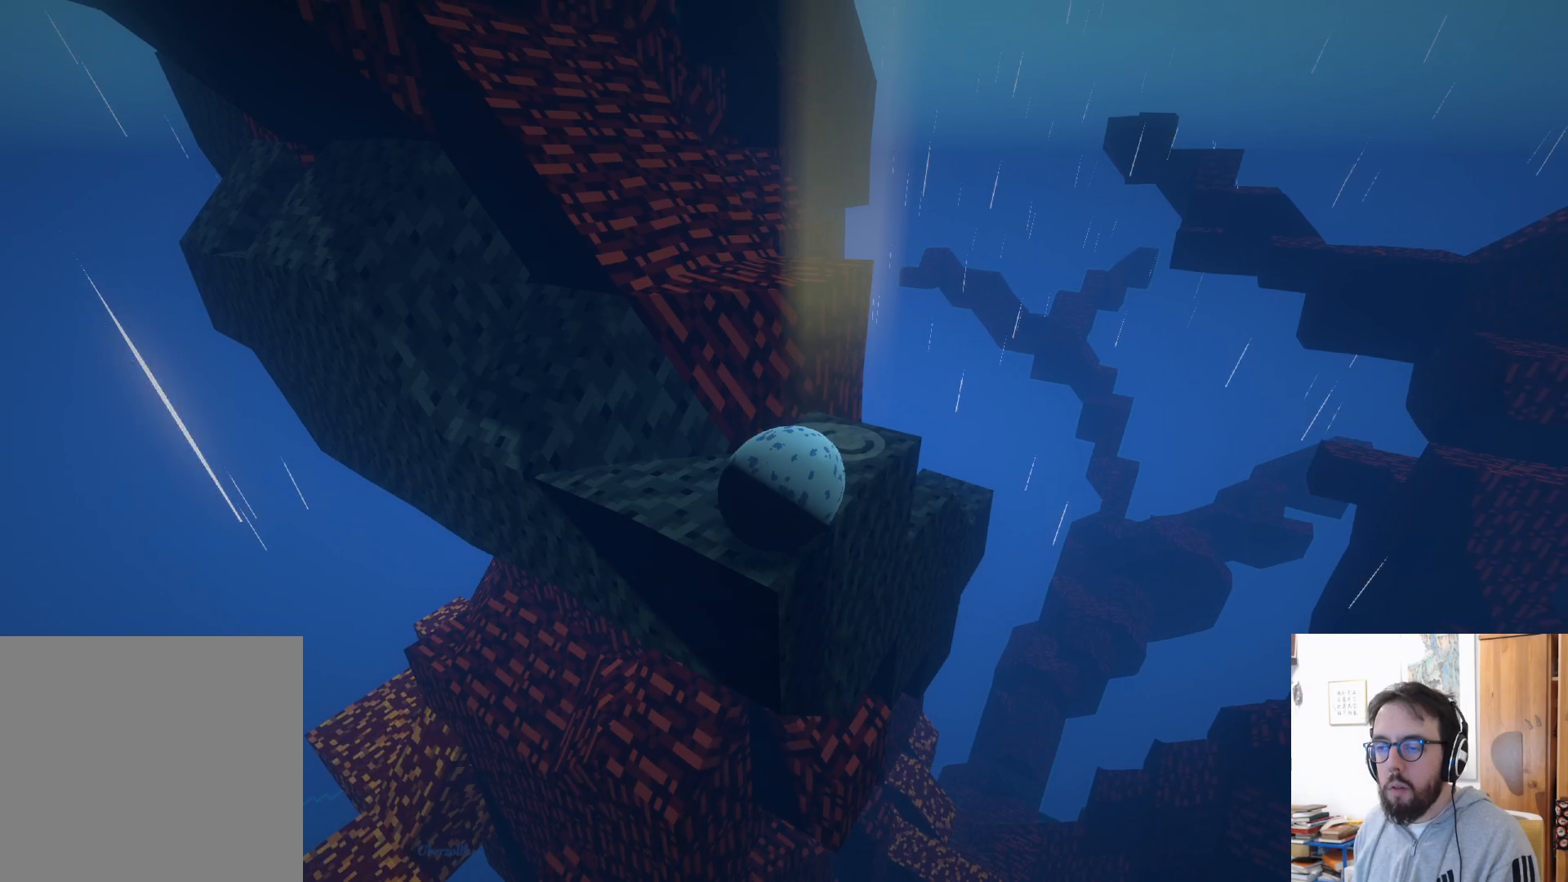
{"buttons": ["A"], "left_stick": "up", "right_stick": "center", "events": [[350, "left_stick", "up"], [450, "A", "down"]]}
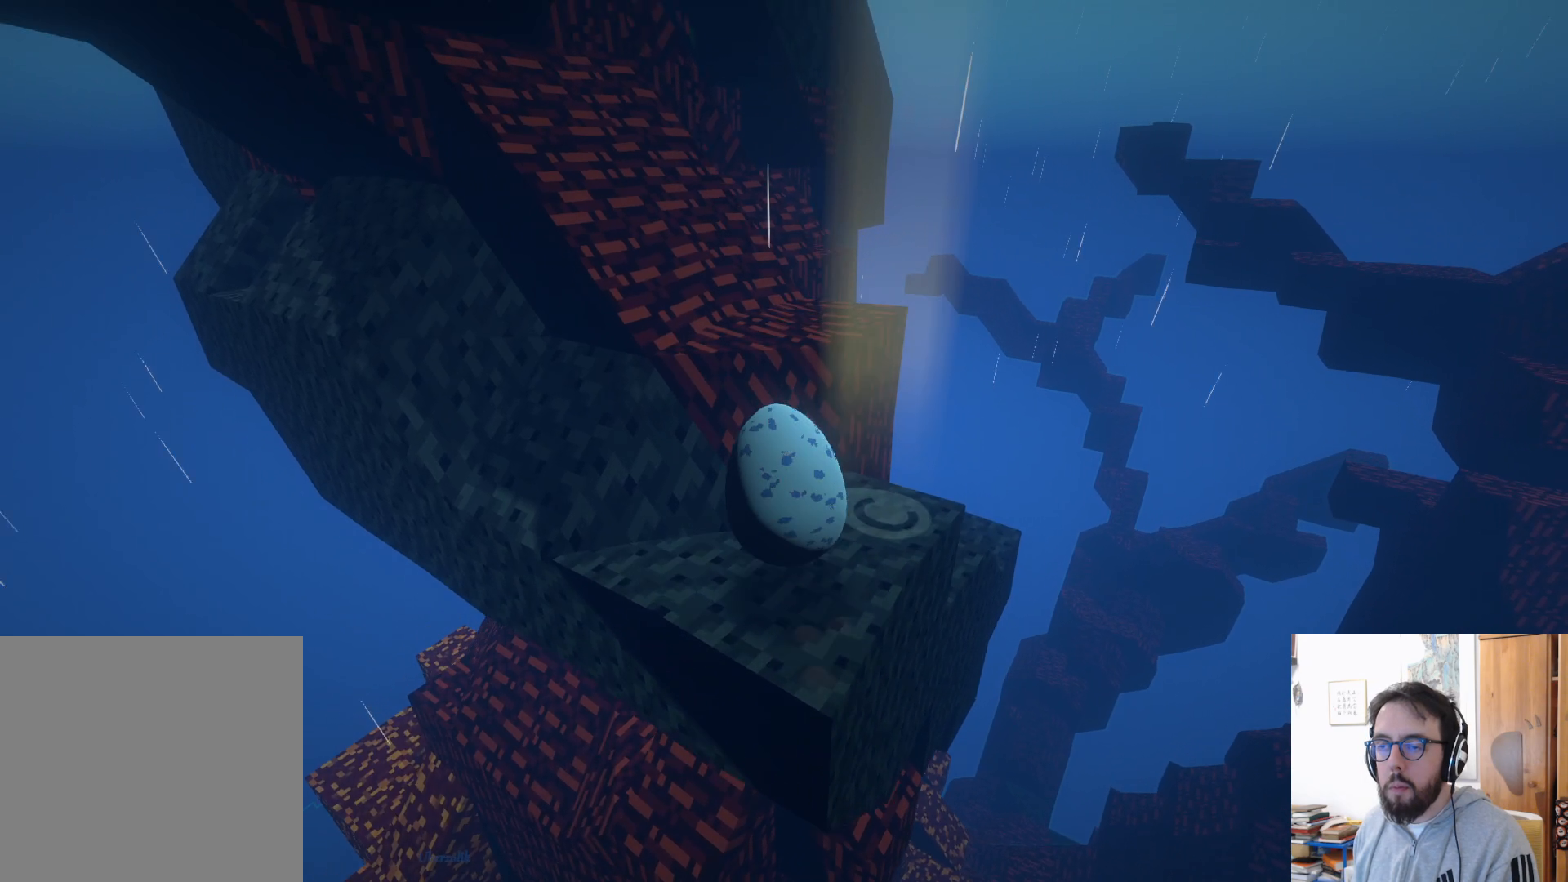
{"buttons": [], "left_stick": "up", "right_stick": "center", "events": [[417, "A", "up"]]}
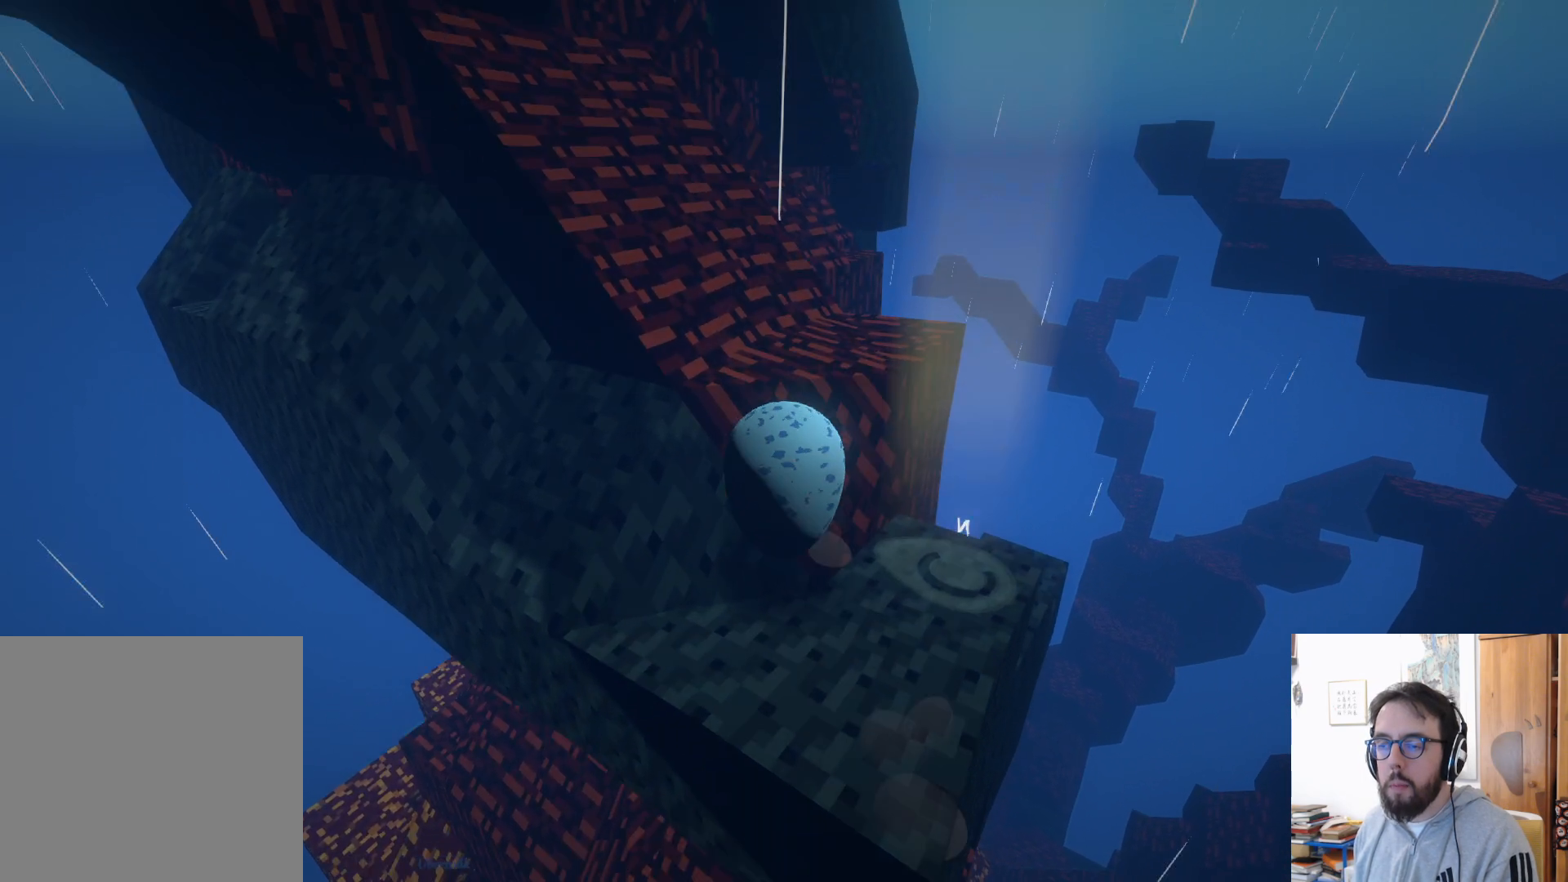
{"buttons": [], "left_stick": "down", "right_stick": "center", "events": [[333, "left_stick", "center"], [400, "left_stick", "down"]]}
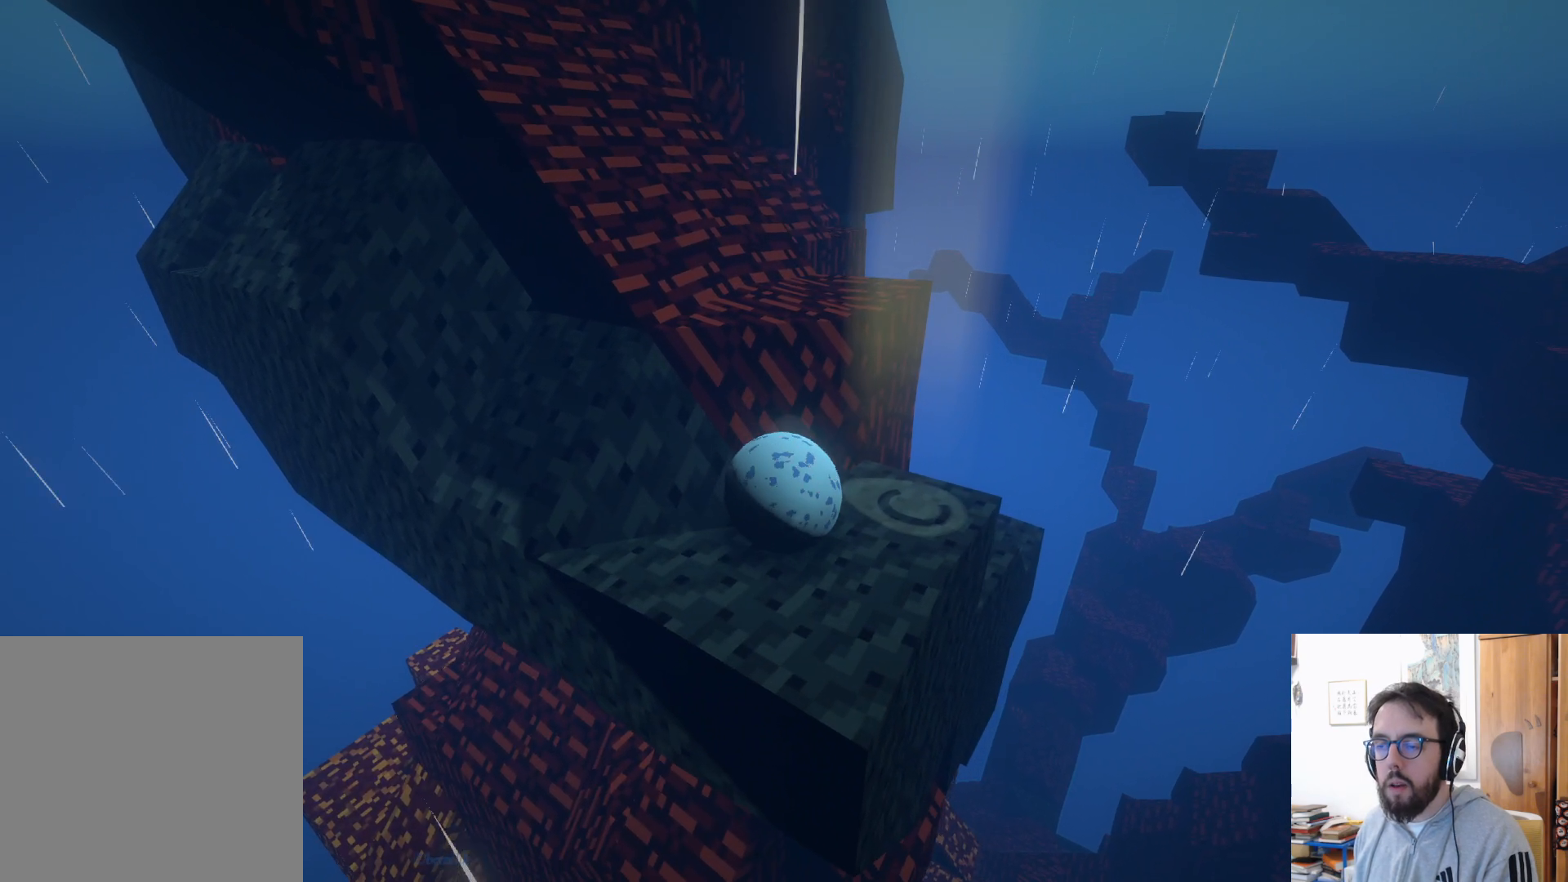
{"buttons": [], "left_stick": "right", "right_stick": "center", "events": [[500, "left_stick", "right"]]}
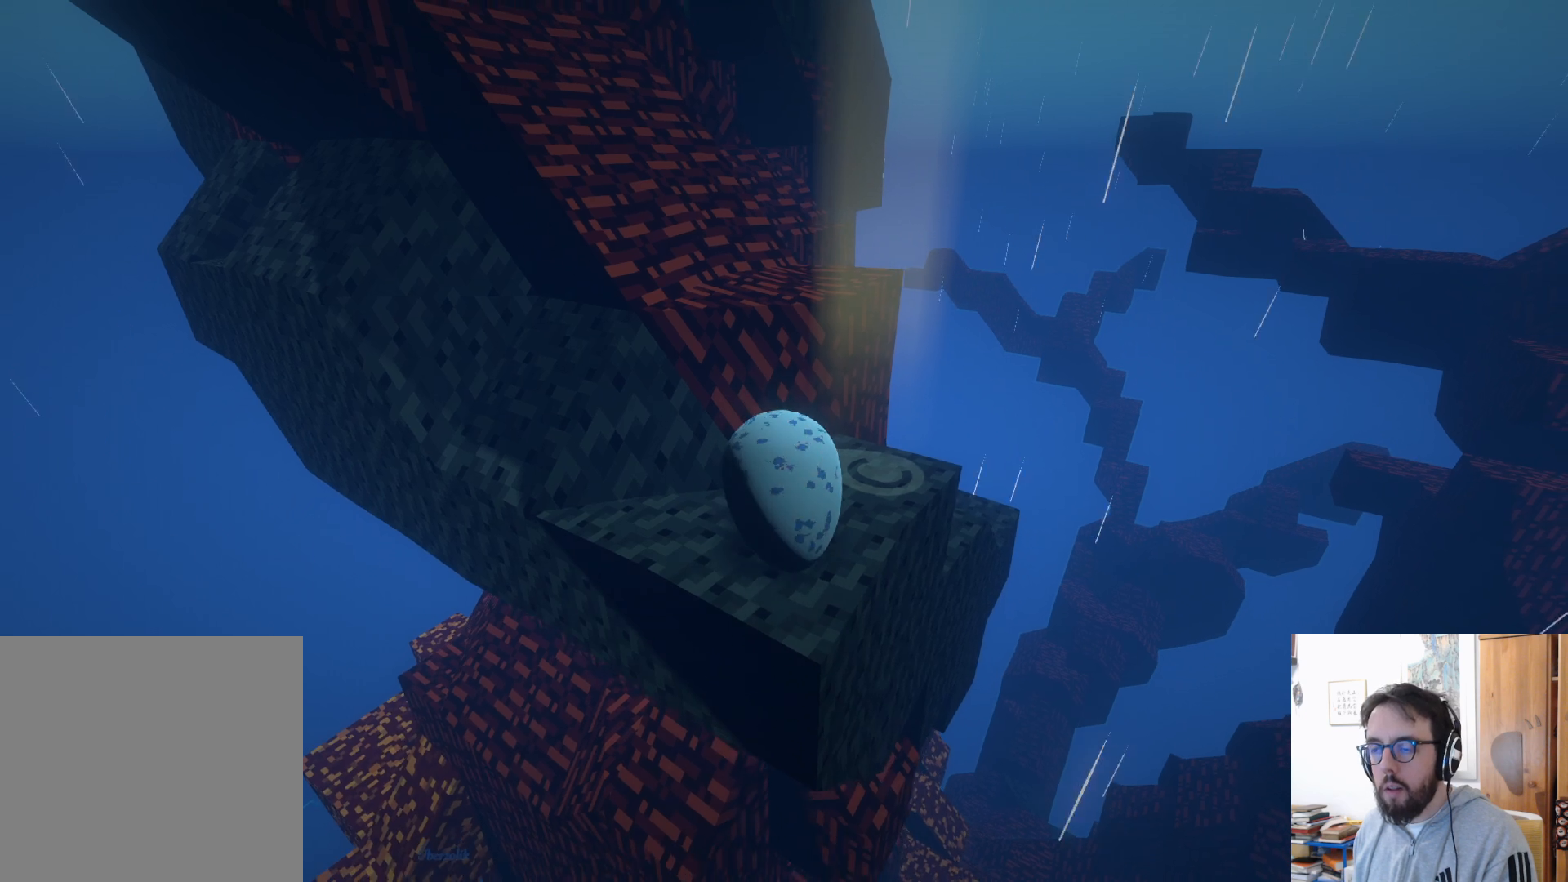
{"buttons": [], "left_stick": "up-left", "right_stick": "center", "events": [[33, "left_stick", "up-right"], [150, "left_stick", "up"], [267, "left_stick", "up-left"]]}
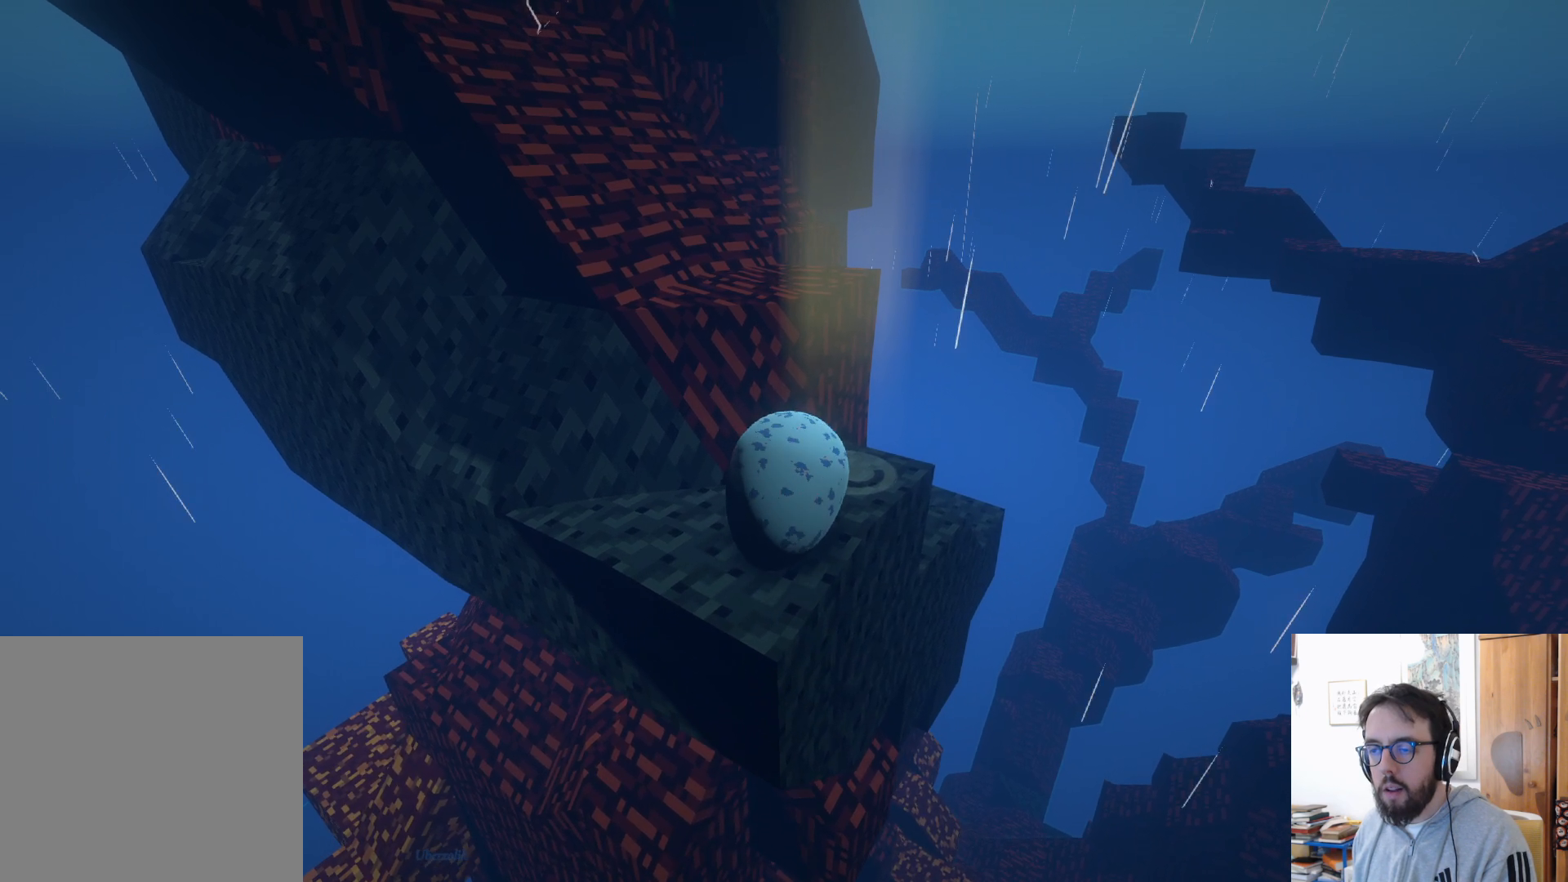
{"buttons": ["A"], "left_stick": "up-left", "right_stick": "center", "events": [[117, "A", "down"]]}
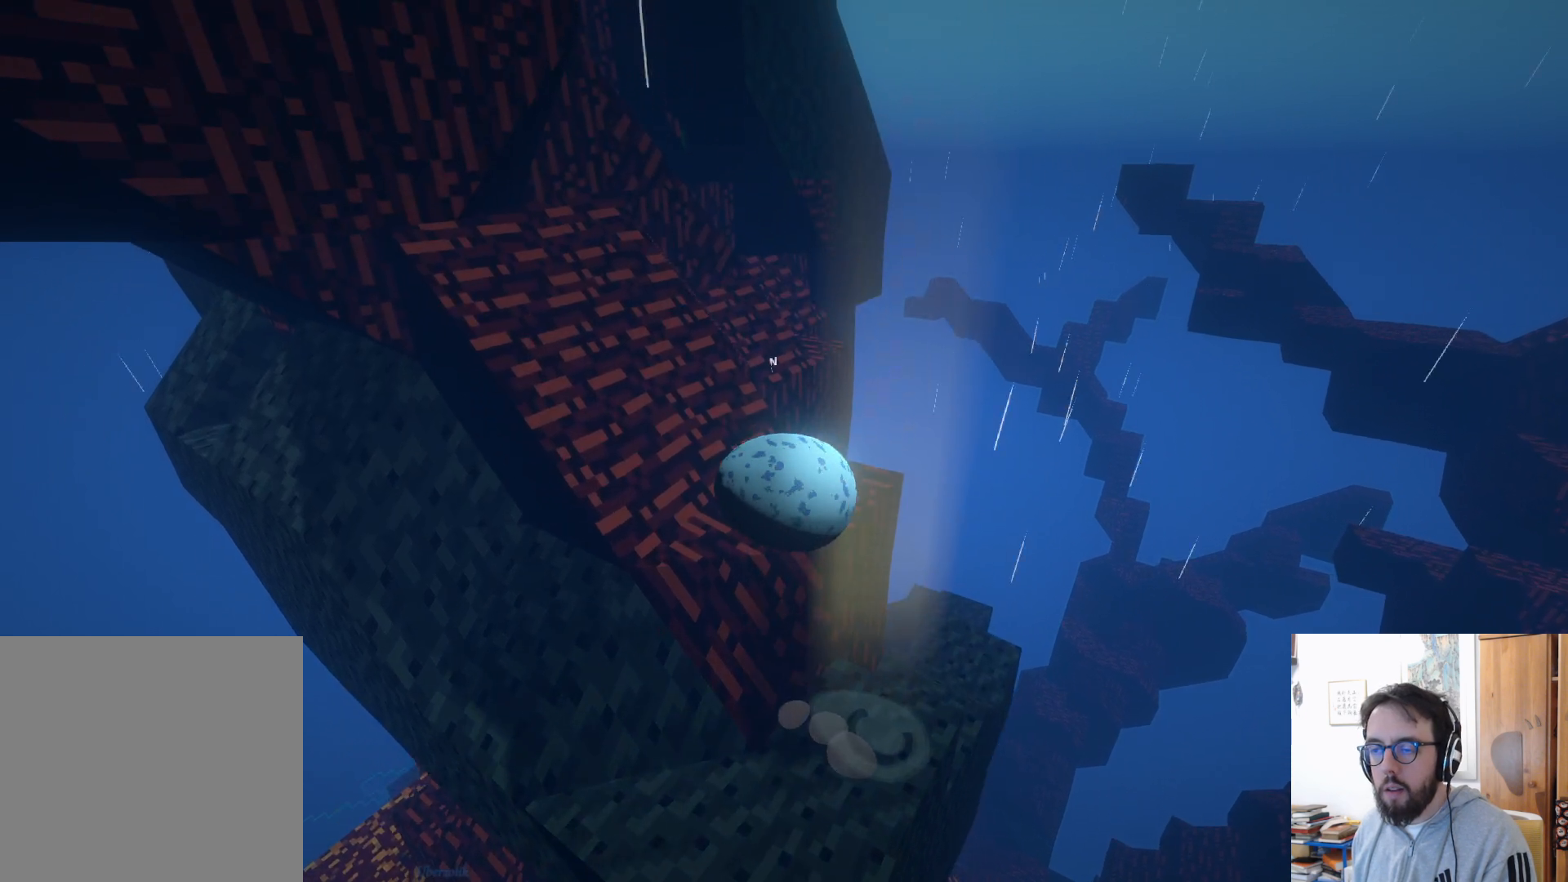
{"buttons": [], "left_stick": "up", "right_stick": "center", "events": [[83, "A", "up"], [333, "left_stick", "up"]]}
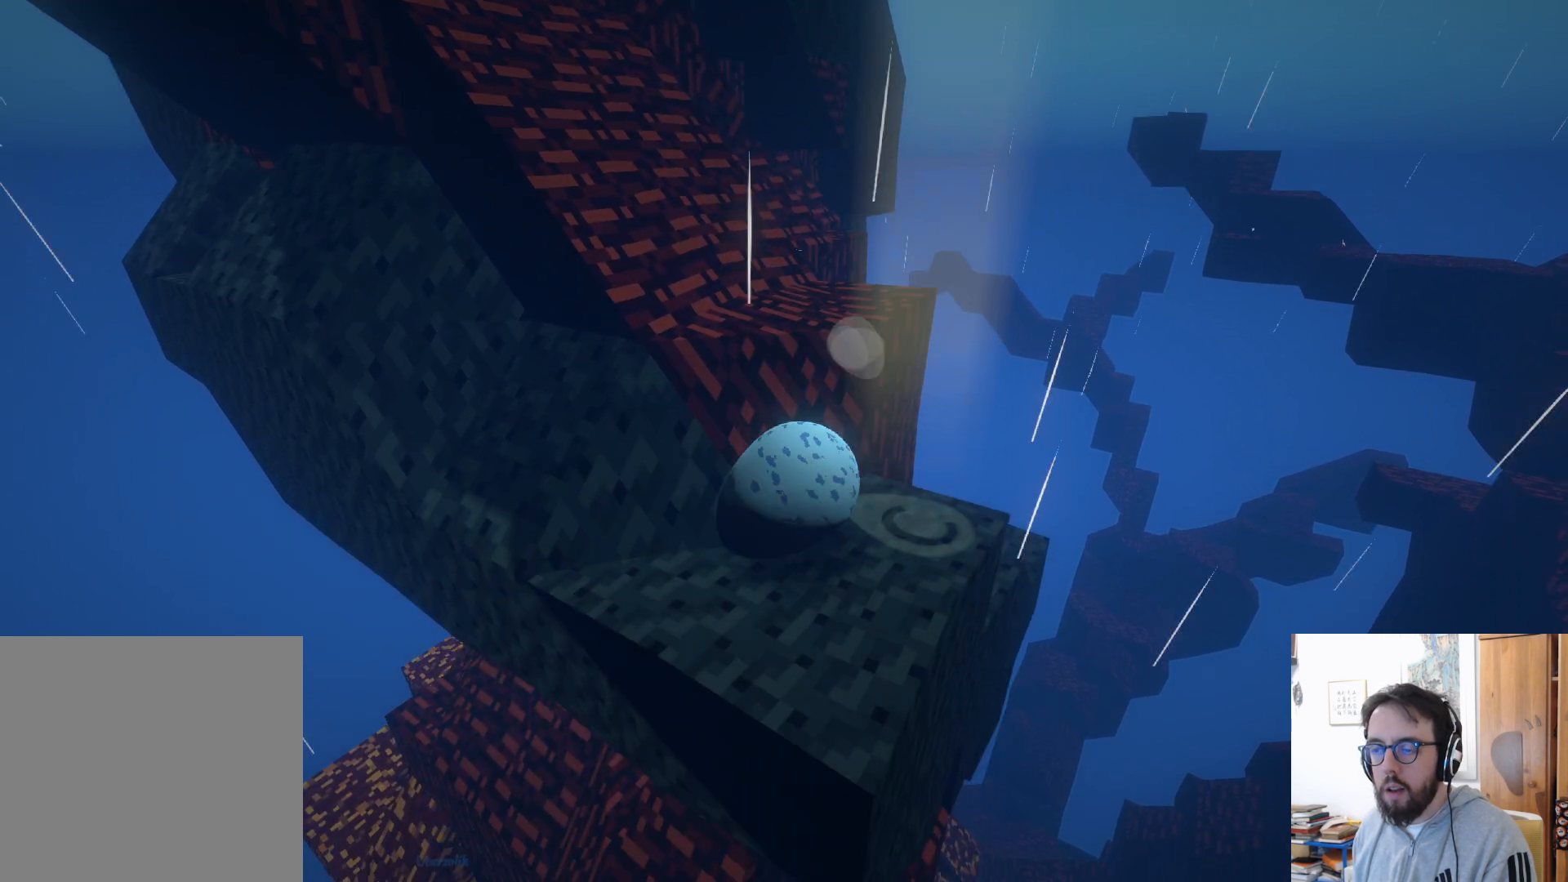
{"buttons": [], "left_stick": "down", "right_stick": "center", "events": [[17, "left_stick", "center"], [100, "left_stick", "down"]]}
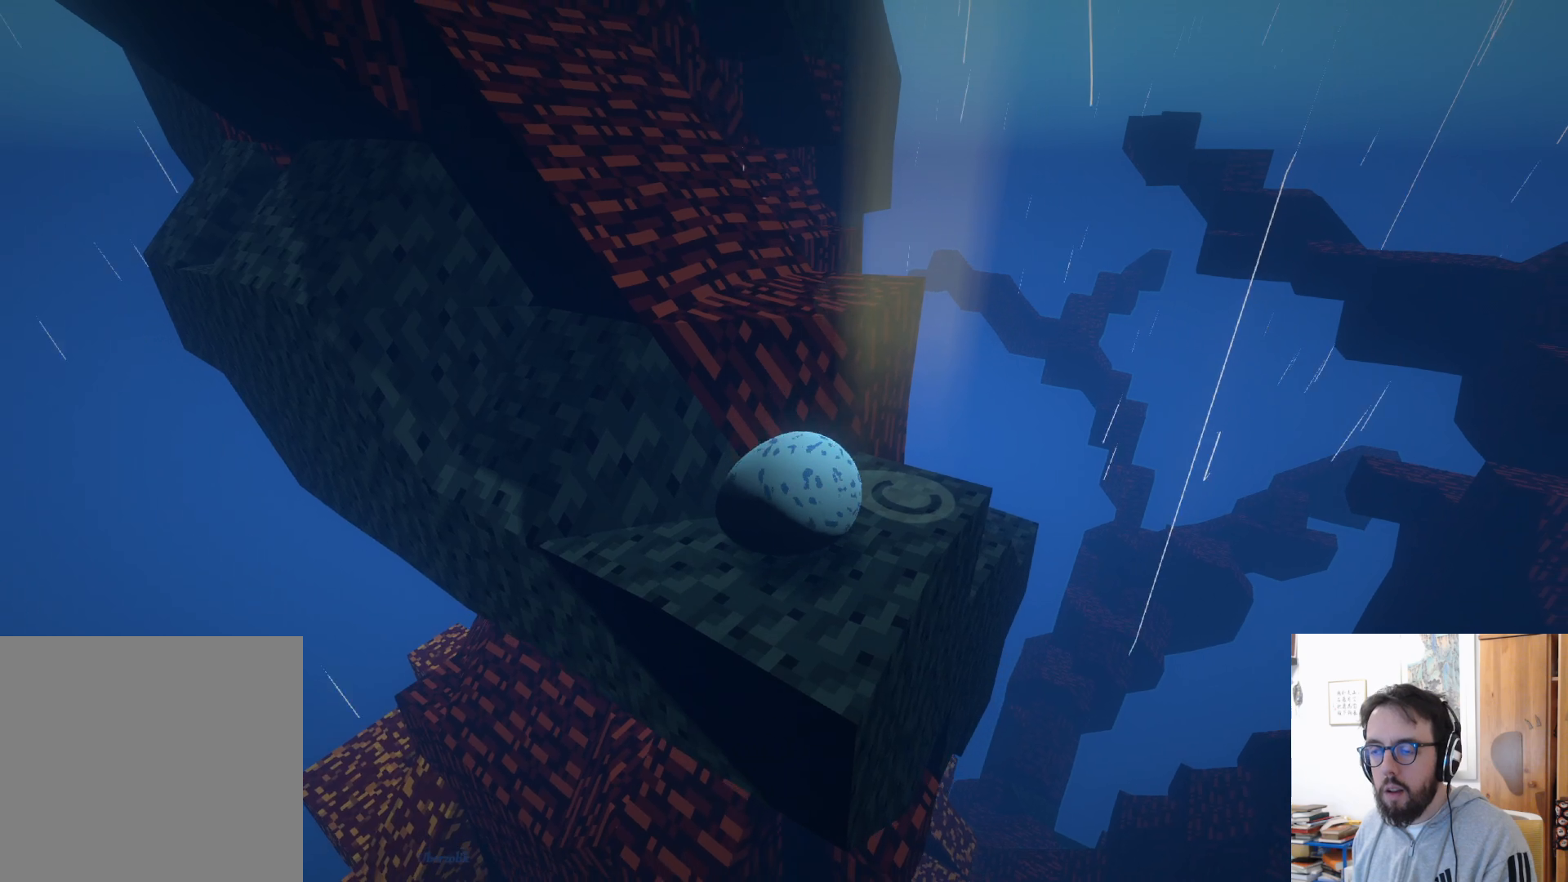
{"buttons": [], "left_stick": "up-left", "right_stick": "center", "events": [[167, "left_stick", "center"], [383, "left_stick", "up-left"]]}
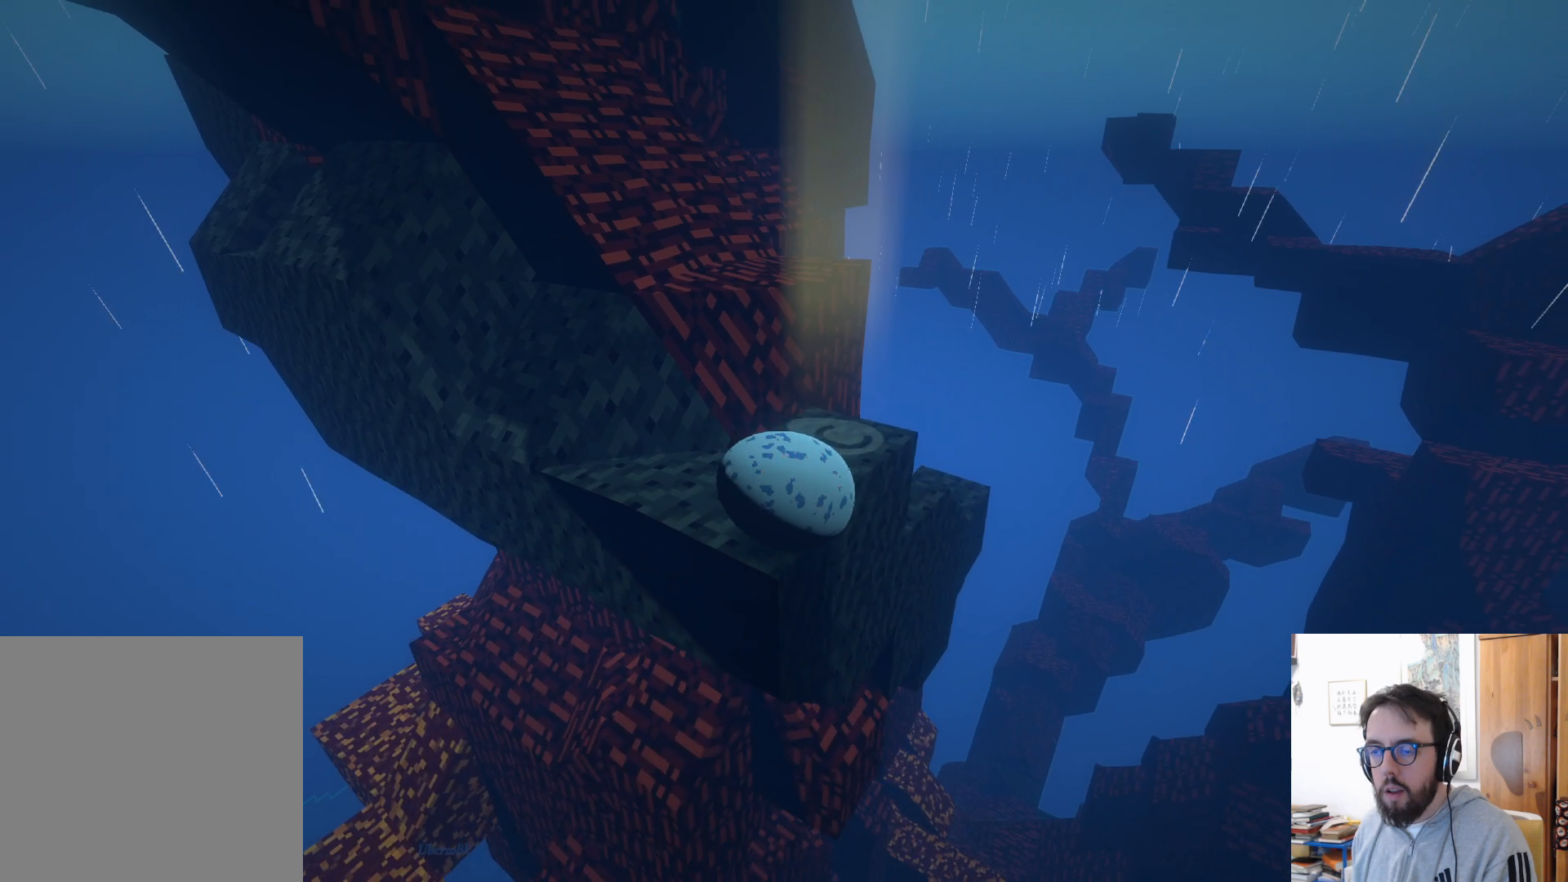
{"buttons": [], "left_stick": "up-right", "right_stick": "center", "events": [[300, "left_stick", "up"], [433, "left_stick", "up-right"]]}
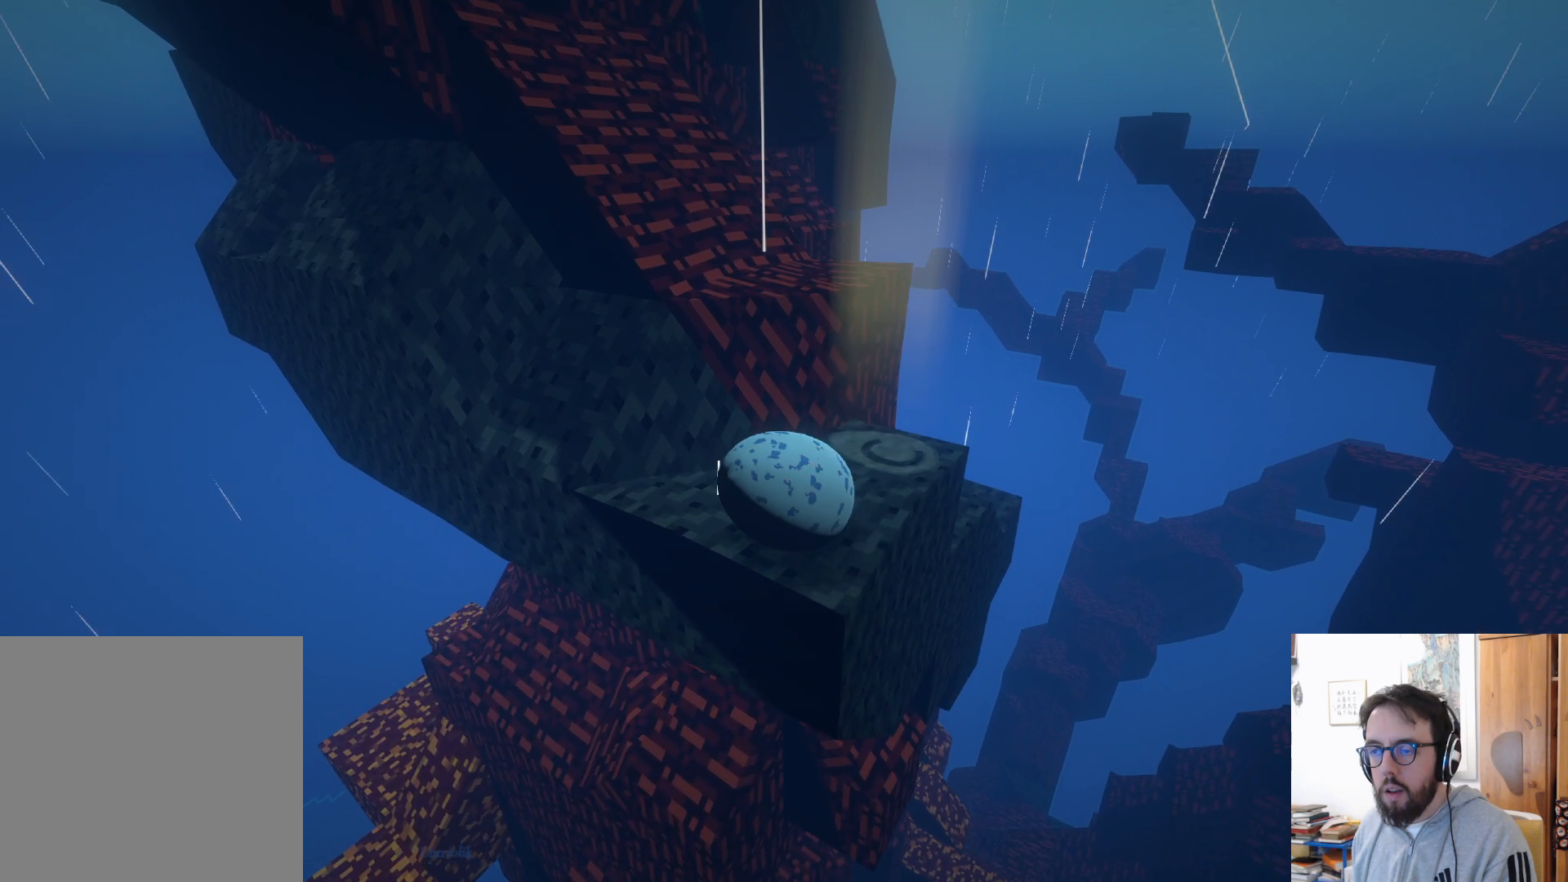
{"buttons": ["A"], "left_stick": "up-right", "right_stick": "center", "events": [[333, "A", "down"]]}
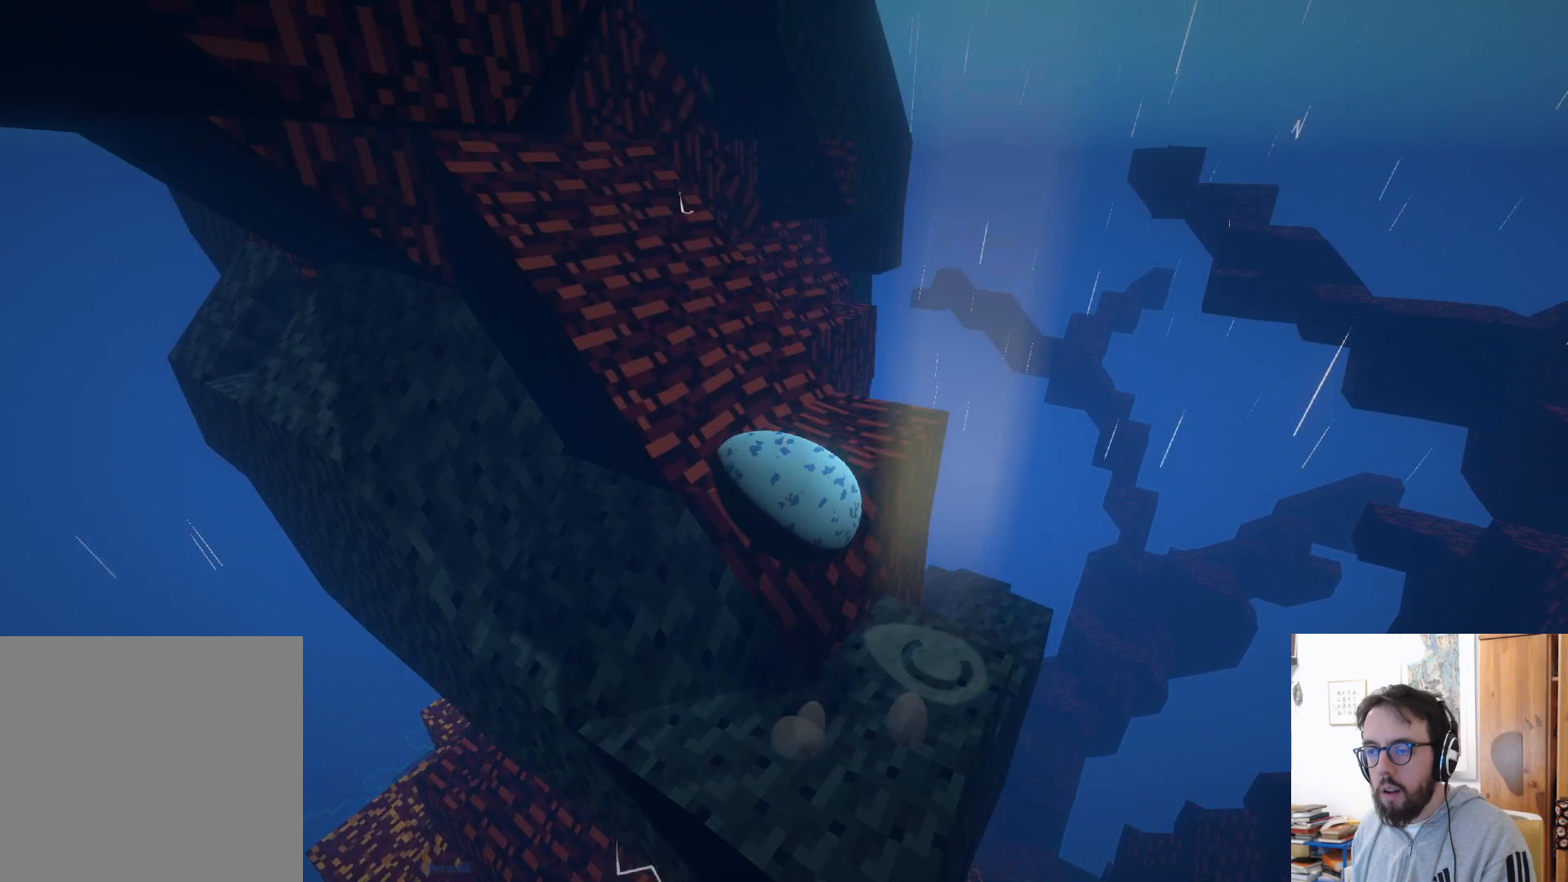
{"buttons": [], "left_stick": "down", "right_stick": "left", "events": [[150, "A", "up"], [250, "left_stick", "center"], [300, "left_stick", "down"], [350, "right_stick", "left"]]}
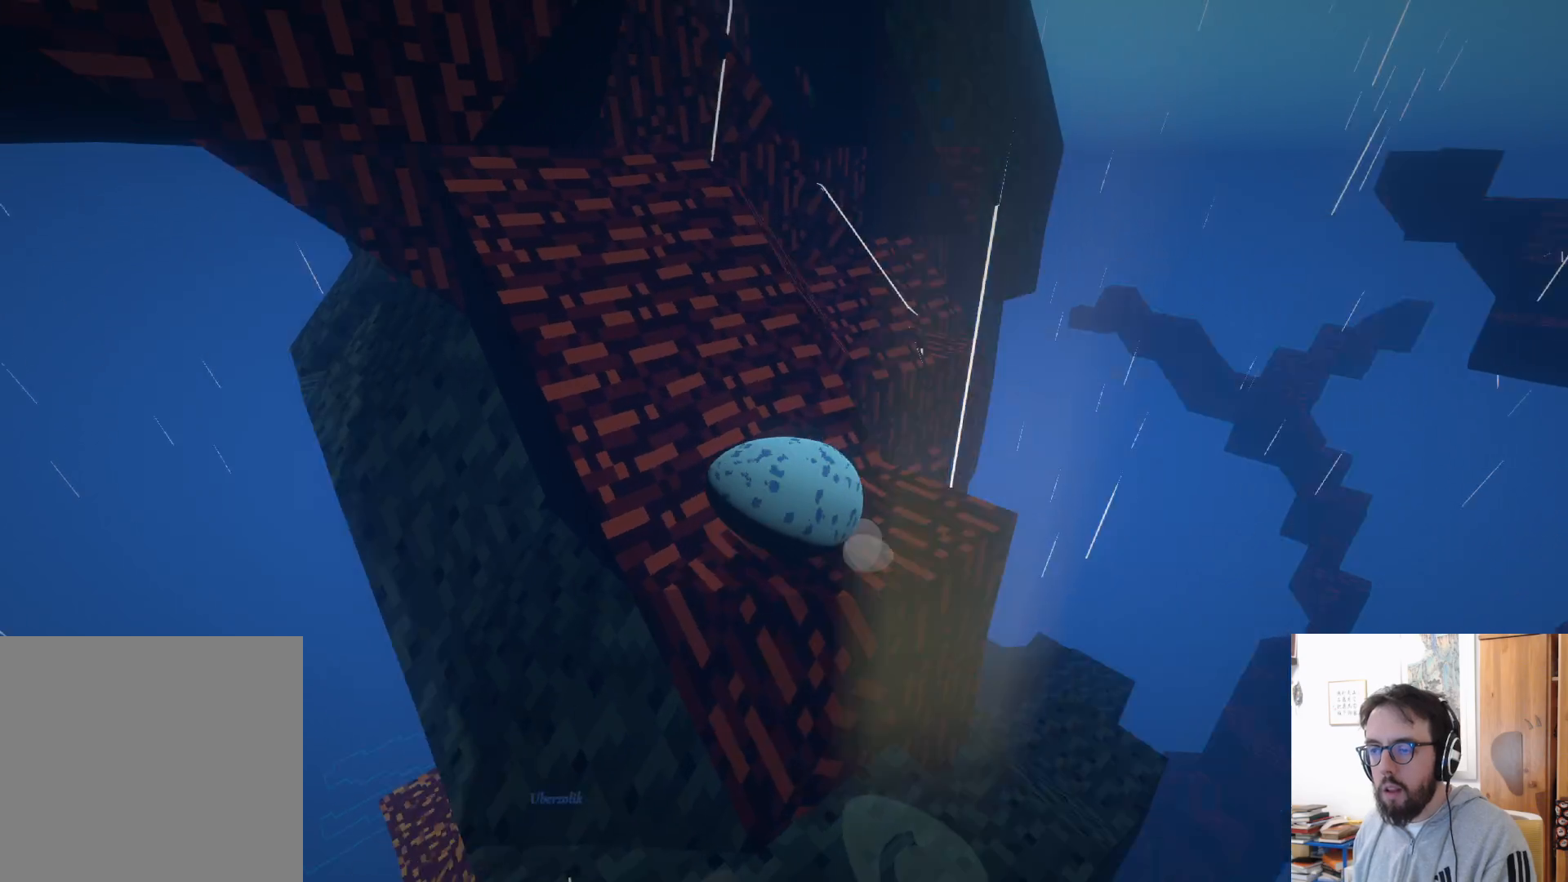
{"buttons": [], "left_stick": "up-right", "right_stick": "center", "events": [[133, "right_stick", "up-left"], [167, "left_stick", "center"], [233, "left_stick", "up-right"], [233, "right_stick", "center"]]}
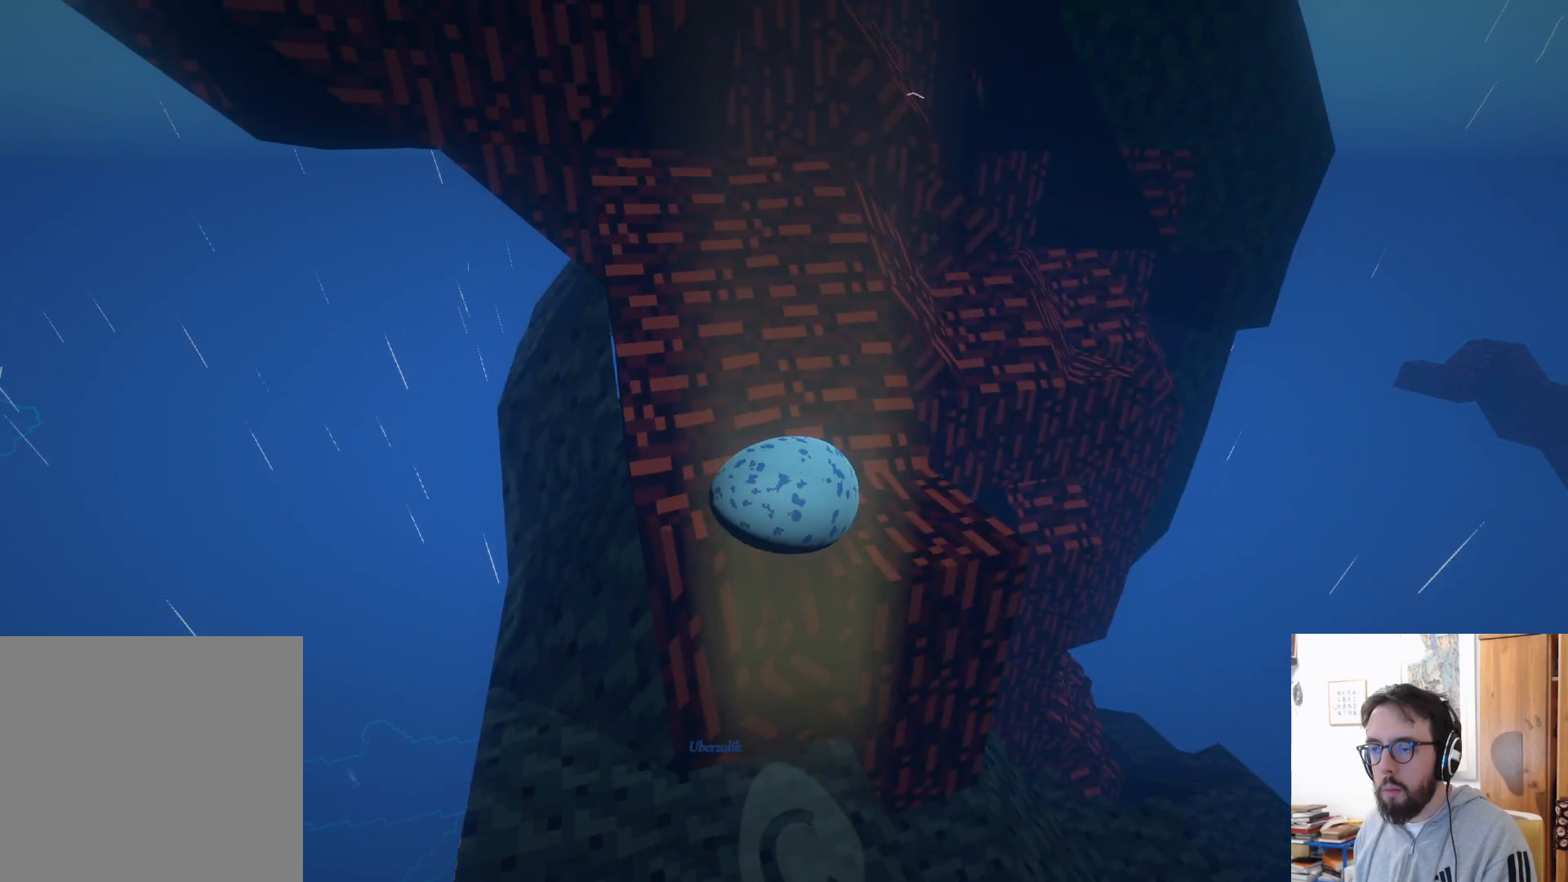
{"buttons": [], "left_stick": "center", "right_stick": "center", "events": [[33, "right_stick", "up-left"], [367, "right_stick", "center"], [400, "left_stick", "center"]]}
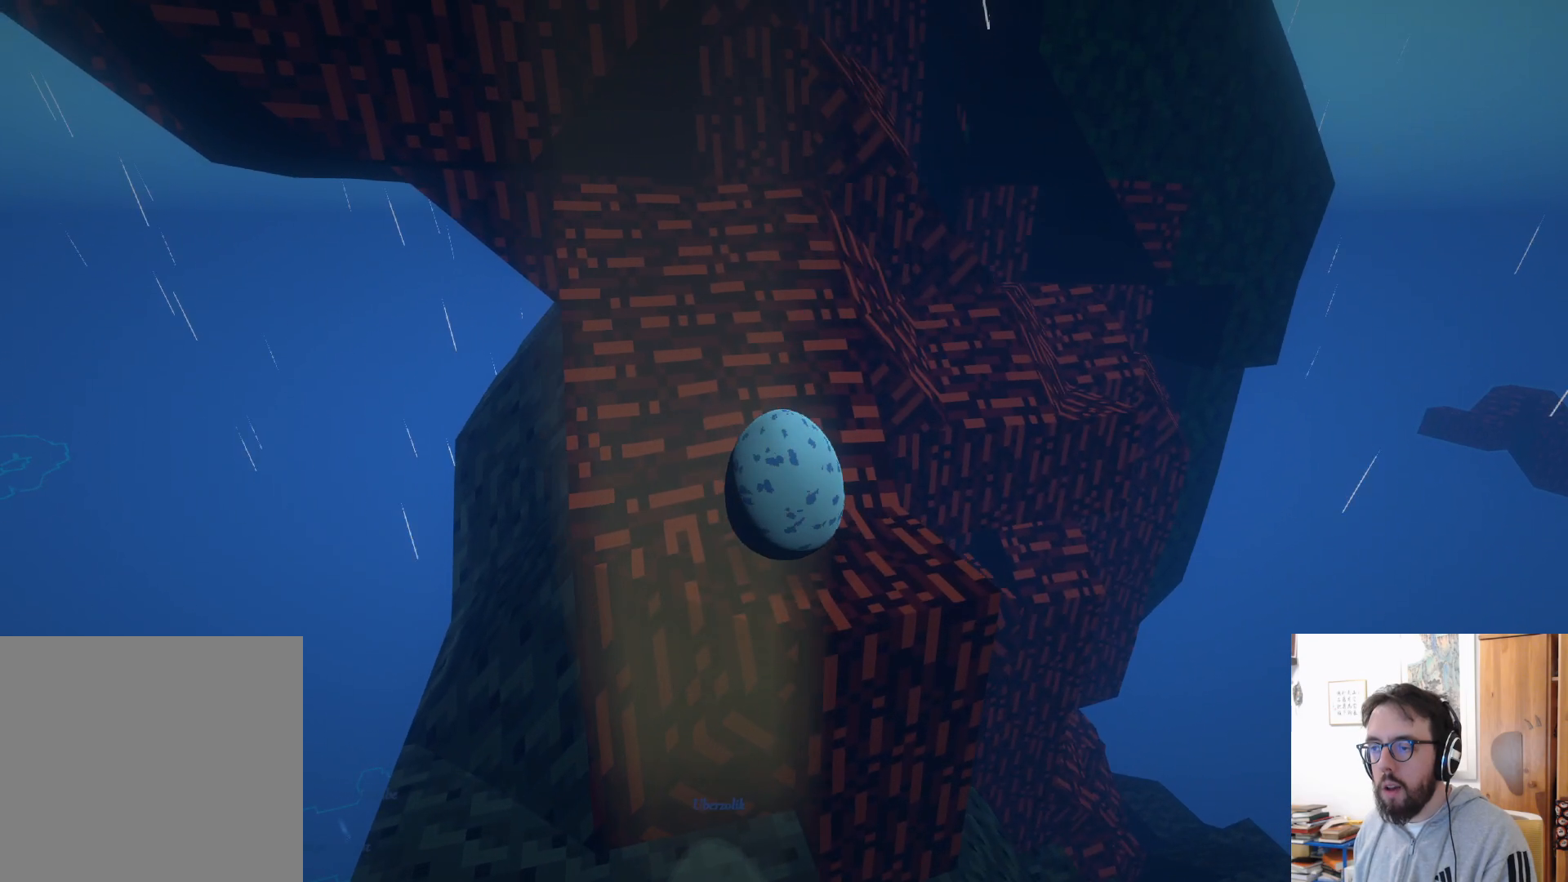
{"buttons": [], "left_stick": "up-left", "right_stick": "center", "events": [[83, "right_stick", "left"], [233, "left_stick", "left"], [267, "right_stick", "up-left"], [350, "left_stick", "up-left"], [500, "right_stick", "center"]]}
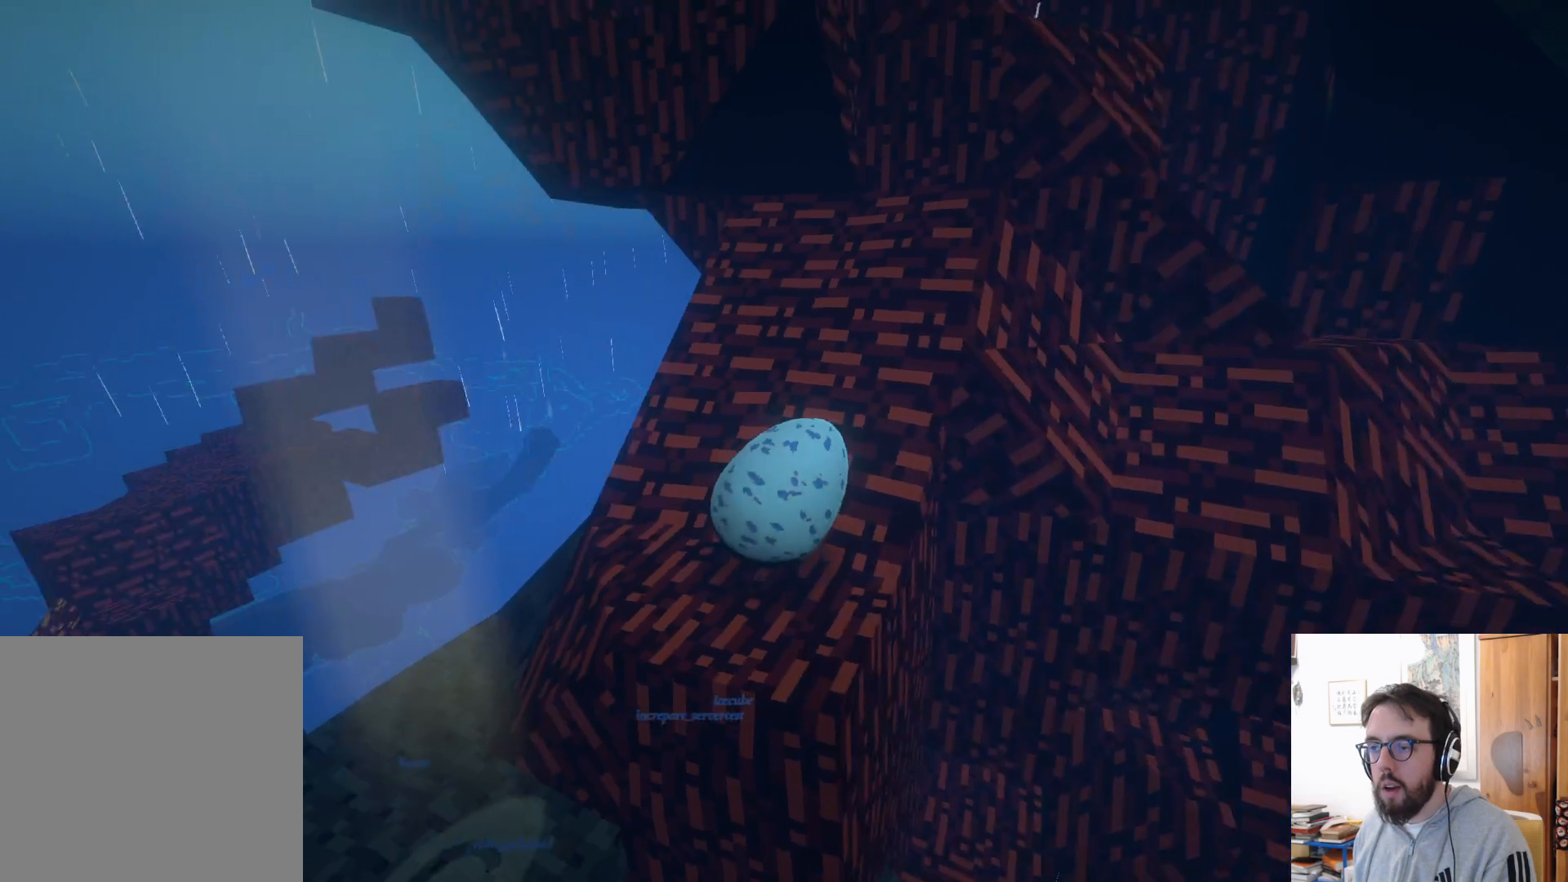
{"buttons": [], "left_stick": "center", "right_stick": "center", "events": [[17, "left_stick", "center"], [183, "right_stick", "up-right"], [233, "left_stick", "down"], [283, "left_stick", "down-right"], [467, "right_stick", "center"], [500, "left_stick", "center"]]}
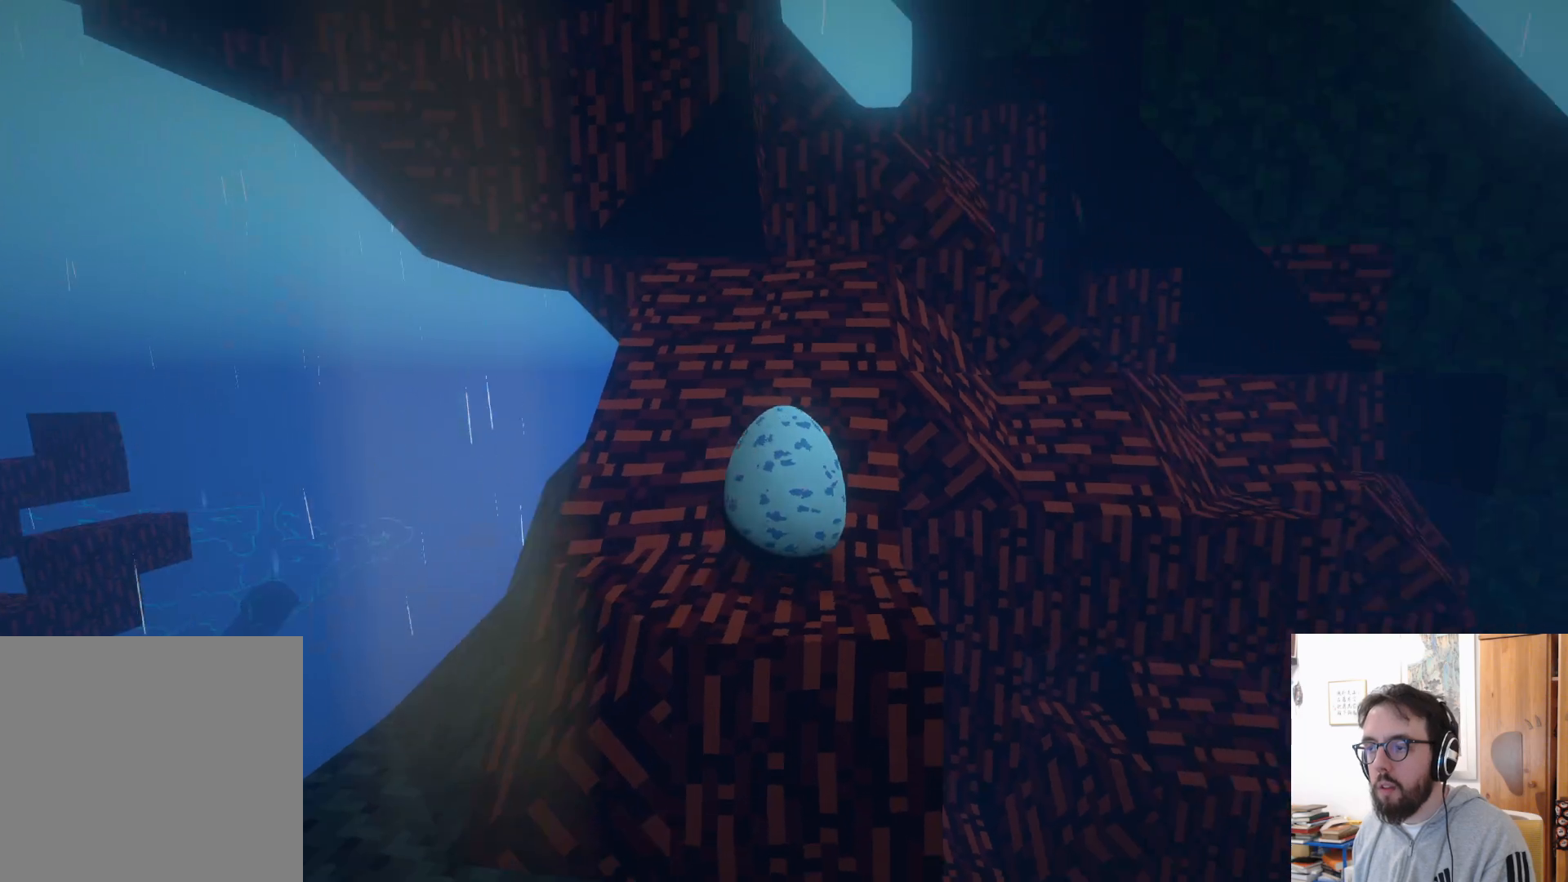
{"buttons": [], "left_stick": "up-left", "right_stick": "down-right", "events": [[300, "left_stick", "up-left"], [317, "right_stick", "down-right"]]}
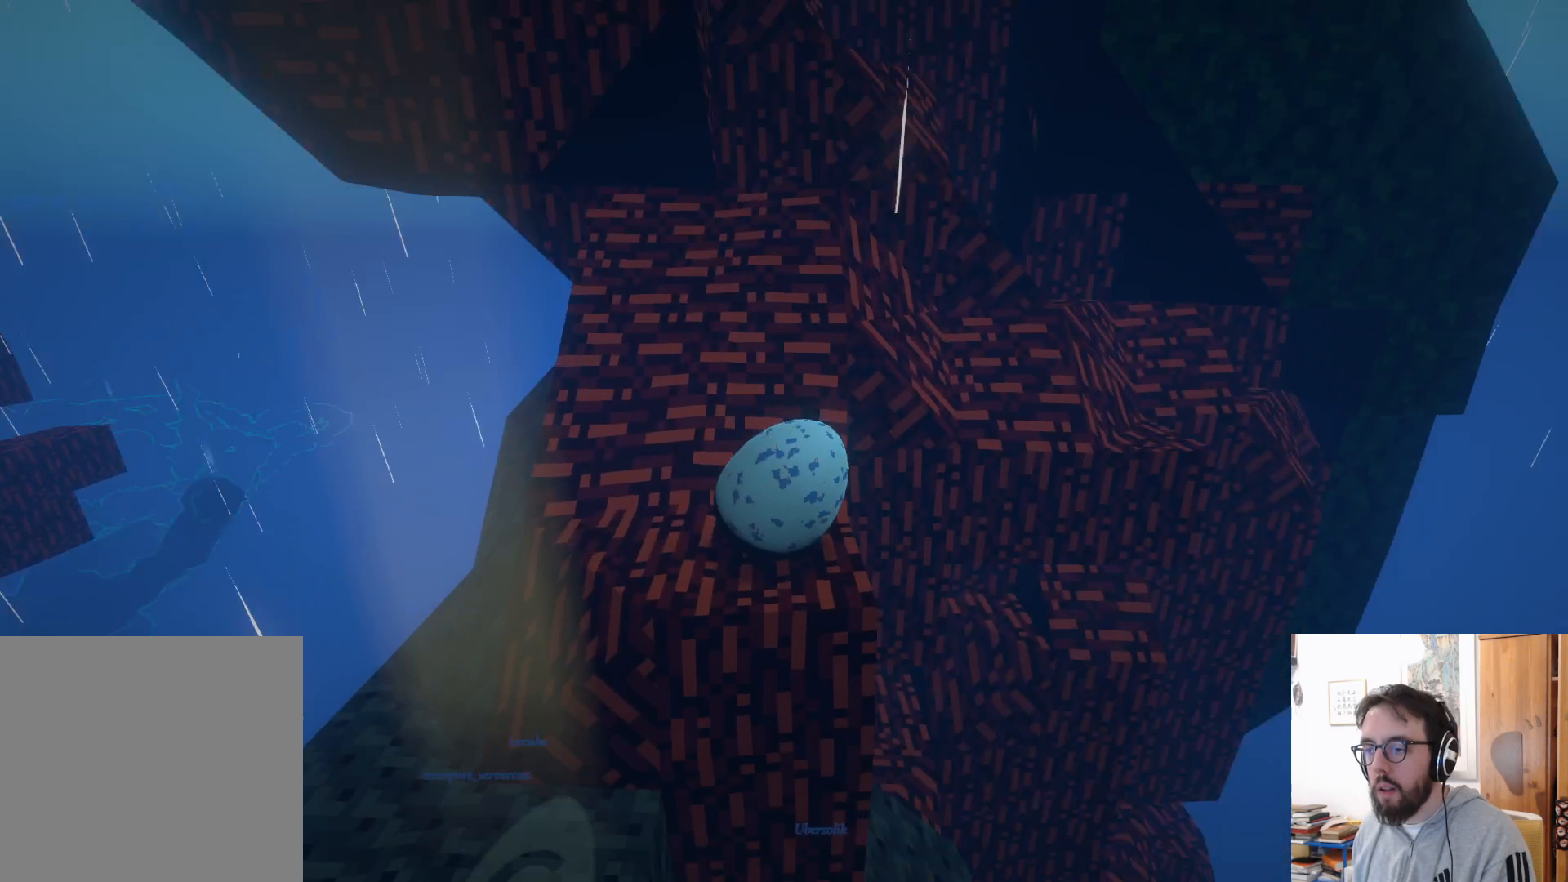
{"buttons": [], "left_stick": "up-left", "right_stick": "center", "events": [[100, "left_stick", "center"], [217, "right_stick", "center"], [333, "left_stick", "up"], [467, "left_stick", "up-left"]]}
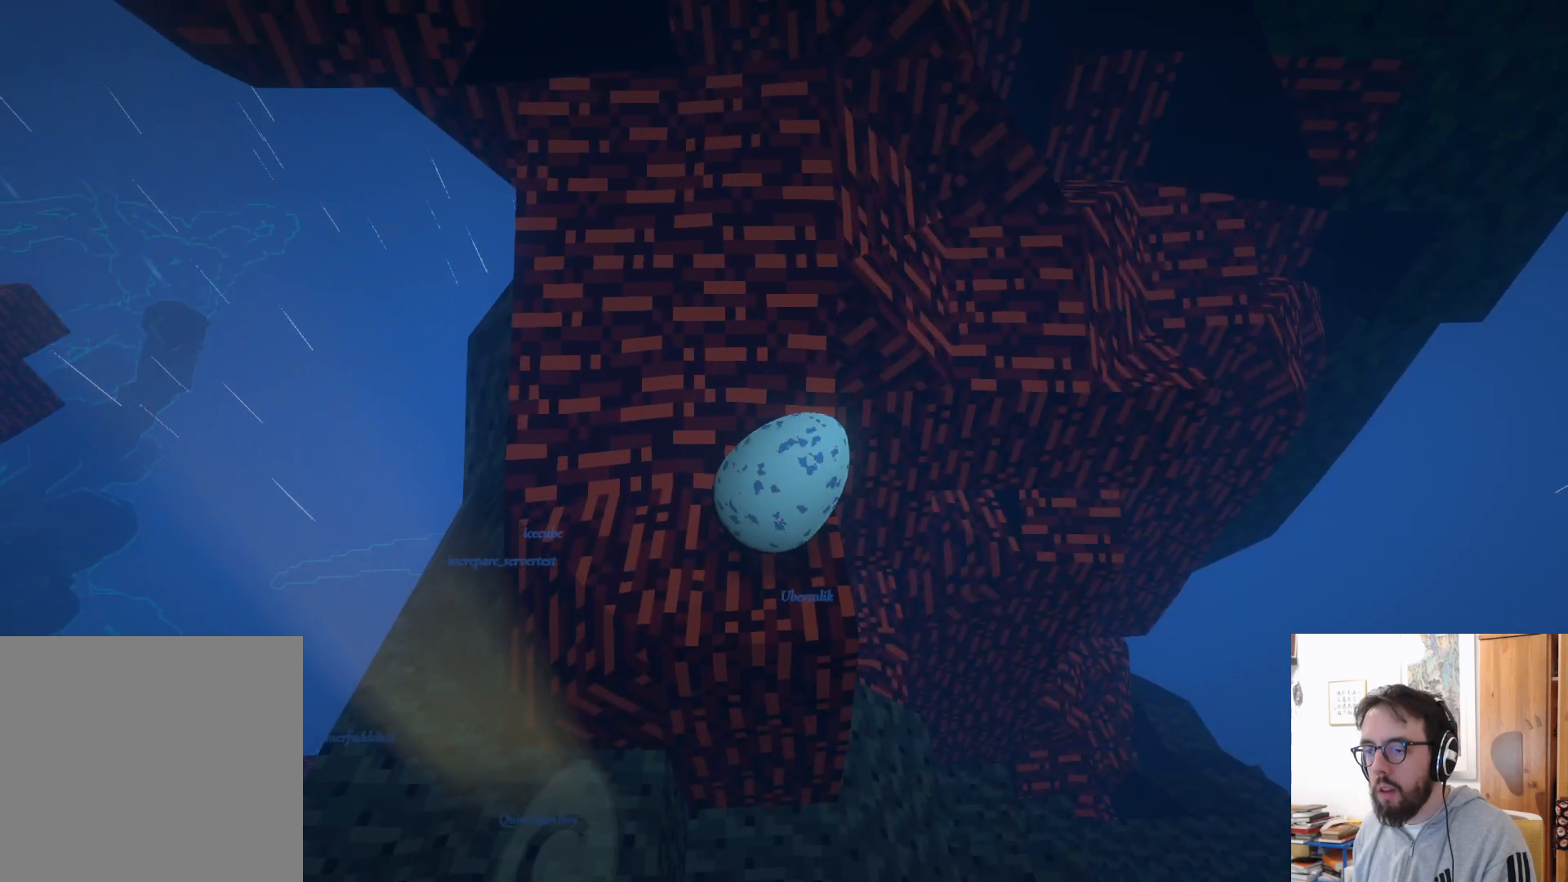
{"buttons": [], "left_stick": "down-left", "right_stick": "center", "events": [[183, "left_stick", "left"], [317, "left_stick", "down-left"]]}